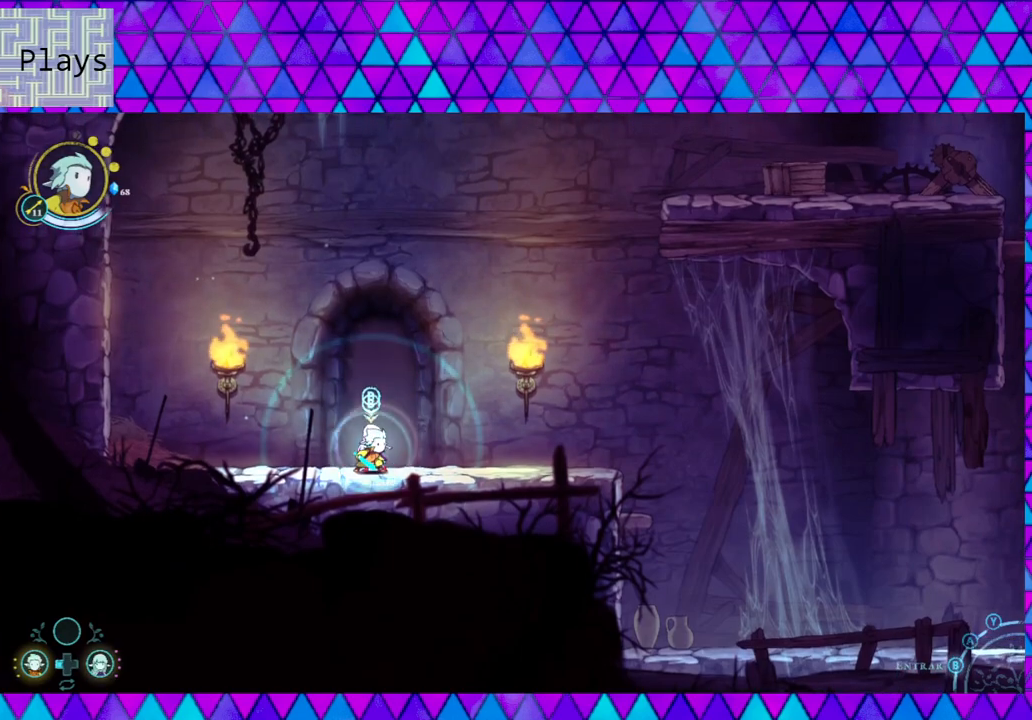
Gameplay with a controller (Nintendo layout); each line is a JSON object with the inputs held at the frame after it. "events" lists button and stick changes between this image and that frame as [ms after this image, input, new state], when the widget could be followed in between. Not read: L3 R3.
{"buttons": ["L2"], "left_stick": "right", "right_stick": "center", "events": [[117, "left_stick", "right"]]}
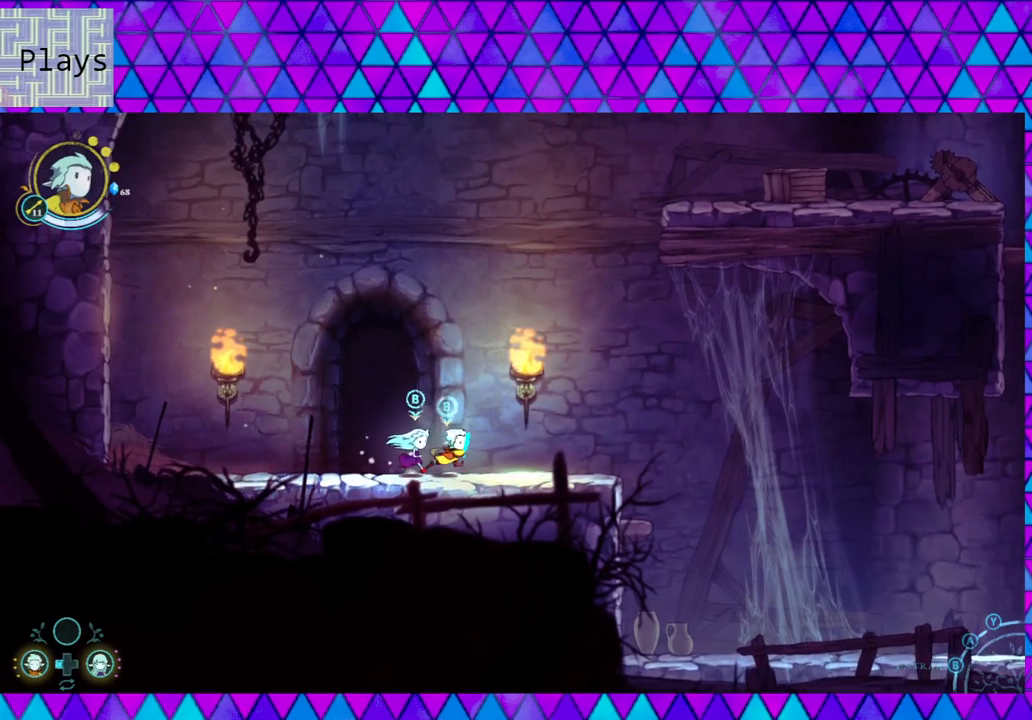
{"buttons": ["L2"], "left_stick": "right", "right_stick": "center", "events": []}
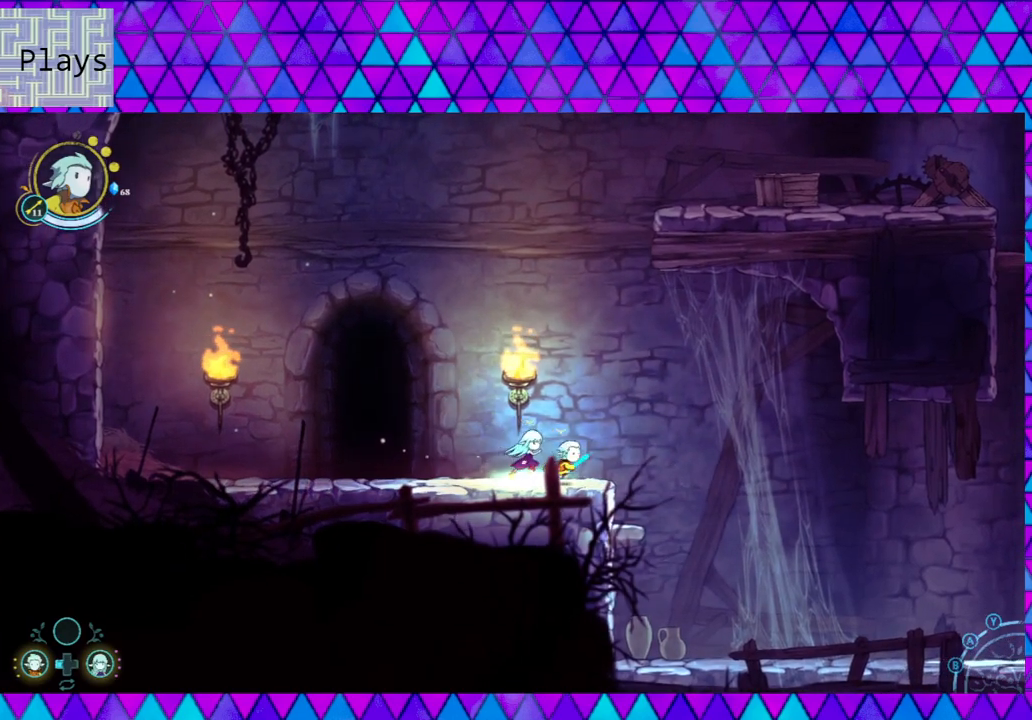
{"buttons": ["L2"], "left_stick": "right", "right_stick": "center", "events": []}
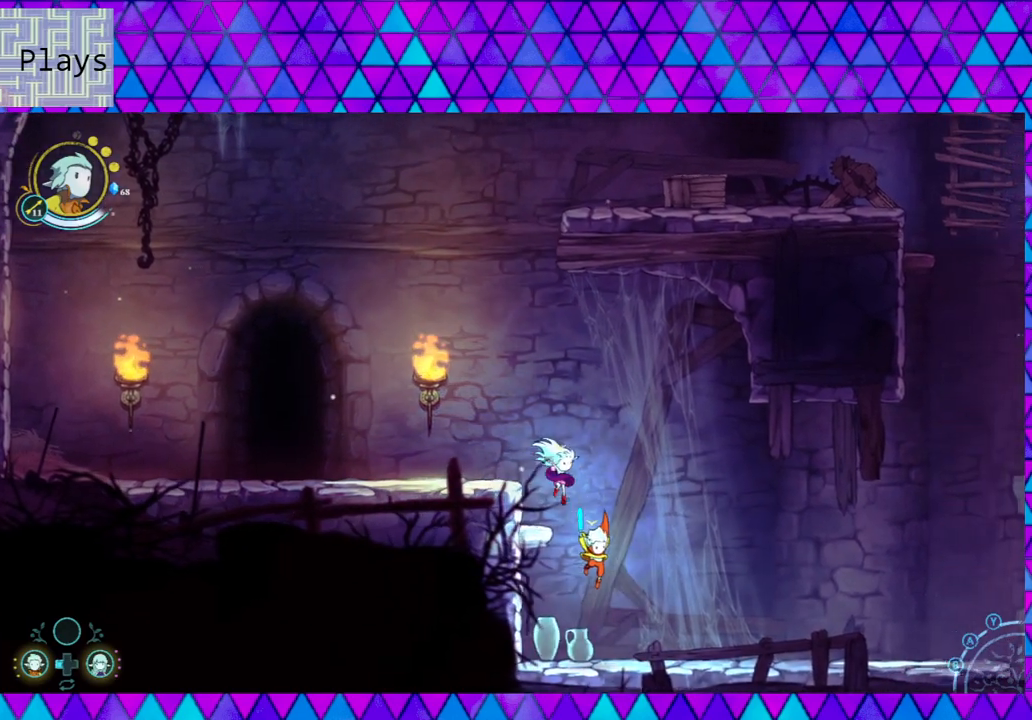
{"buttons": ["L2"], "left_stick": "right", "right_stick": "center", "events": []}
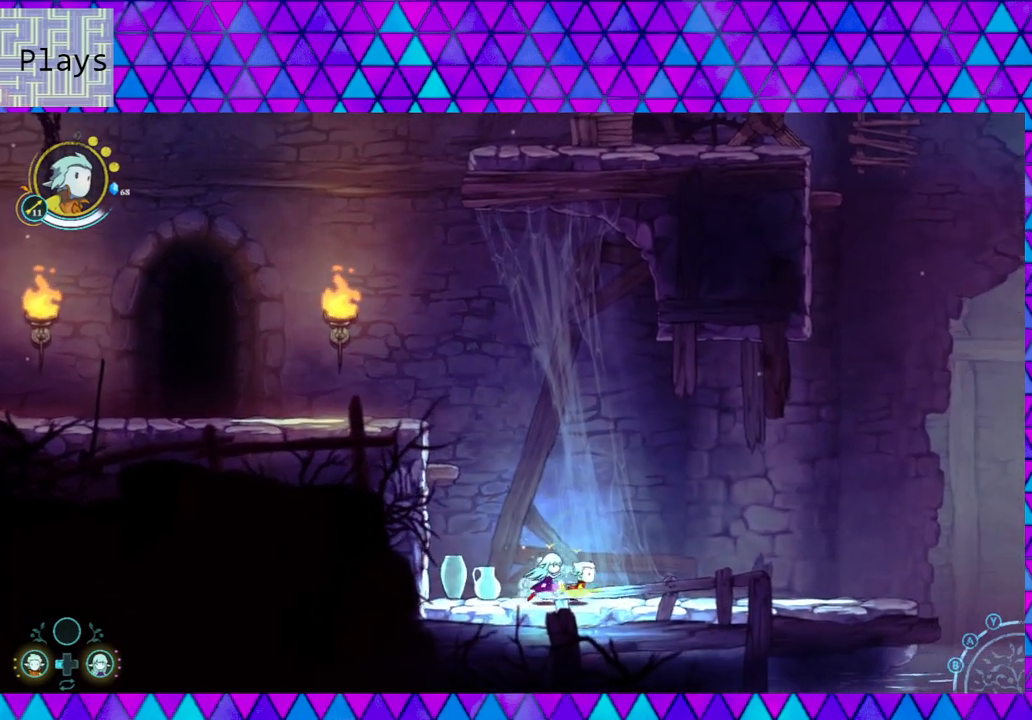
{"buttons": ["L2"], "left_stick": "right", "right_stick": "center", "events": []}
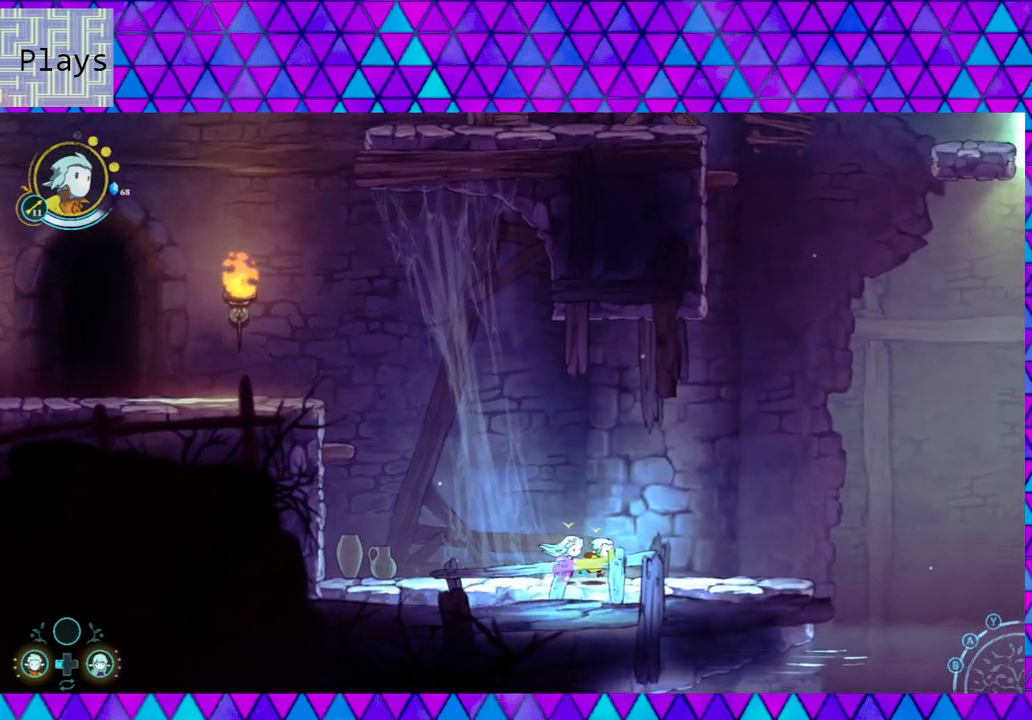
{"buttons": ["L2"], "left_stick": "right", "right_stick": "center", "events": []}
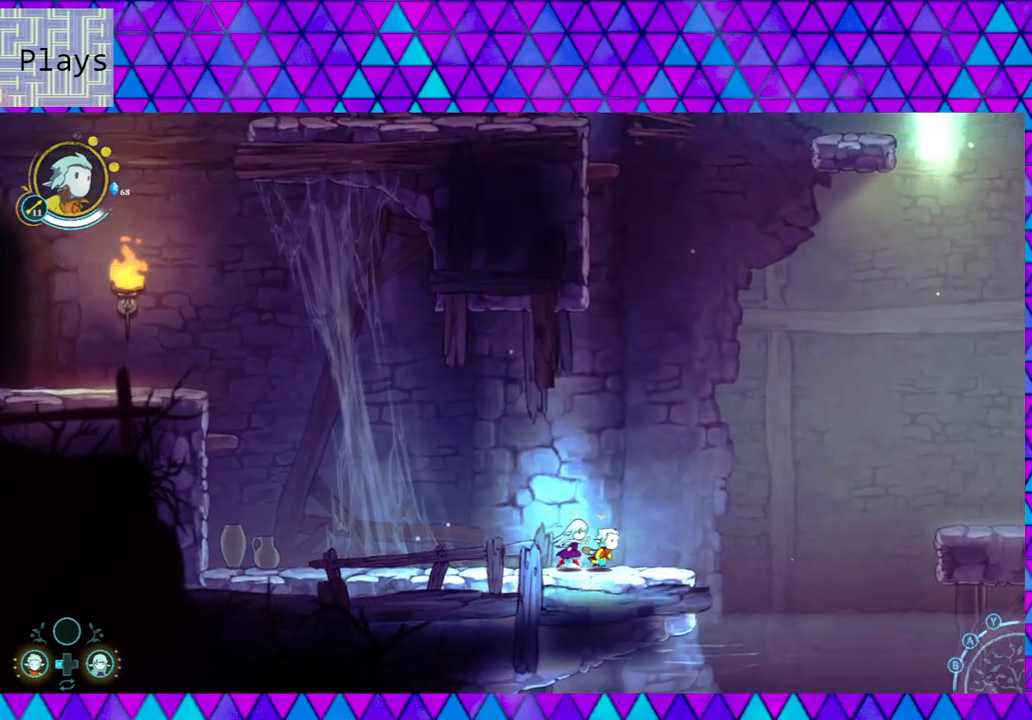
{"buttons": ["L2"], "left_stick": "center", "right_stick": "center", "events": [[67, "left_stick", "center"]]}
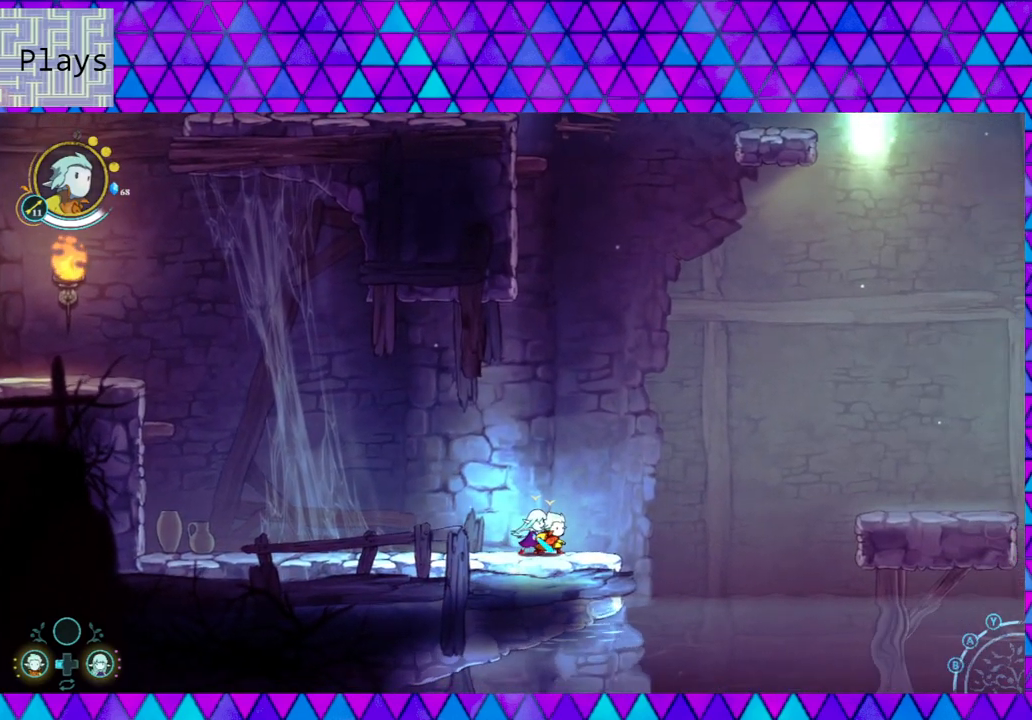
{"buttons": ["B", "L2"], "left_stick": "right", "right_stick": "center", "events": [[100, "left_stick", "right"], [367, "B", "down"]]}
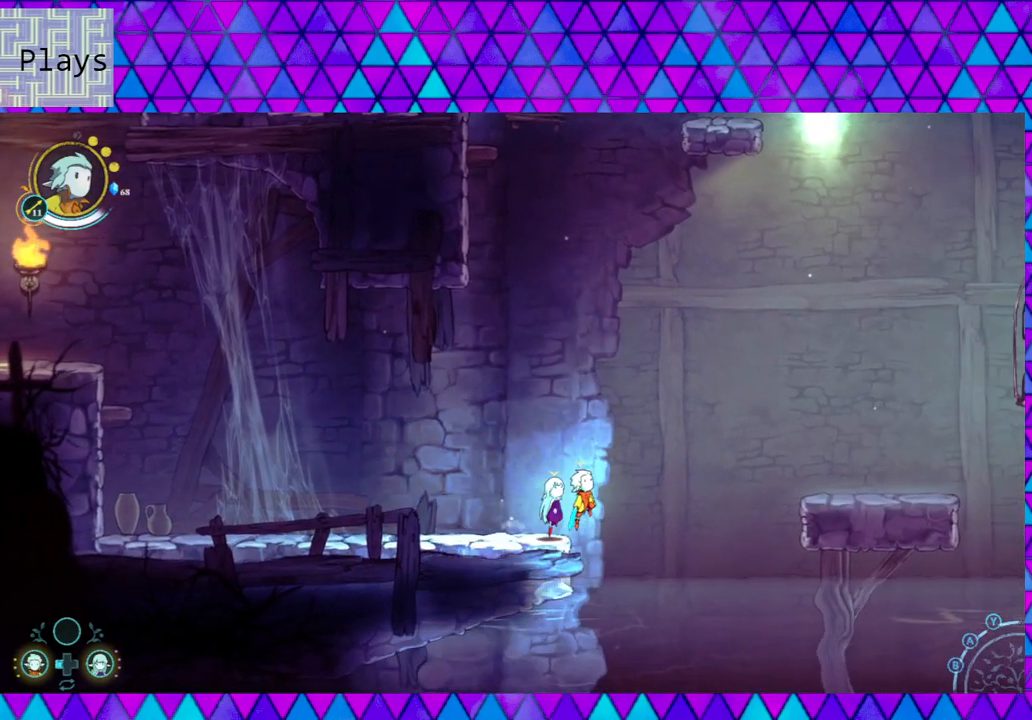
{"buttons": ["B", "L2"], "left_stick": "right", "right_stick": "center", "events": [[233, "B", "up"], [367, "B", "down"]]}
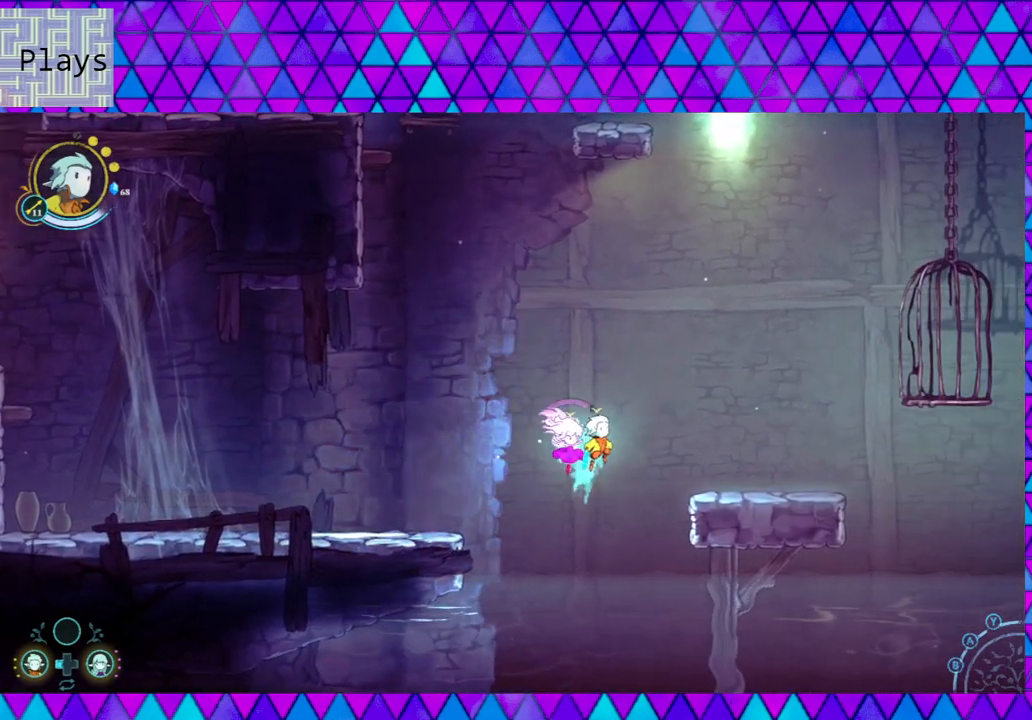
{"buttons": ["L2"], "left_stick": "right", "right_stick": "center", "events": [[433, "B", "up"]]}
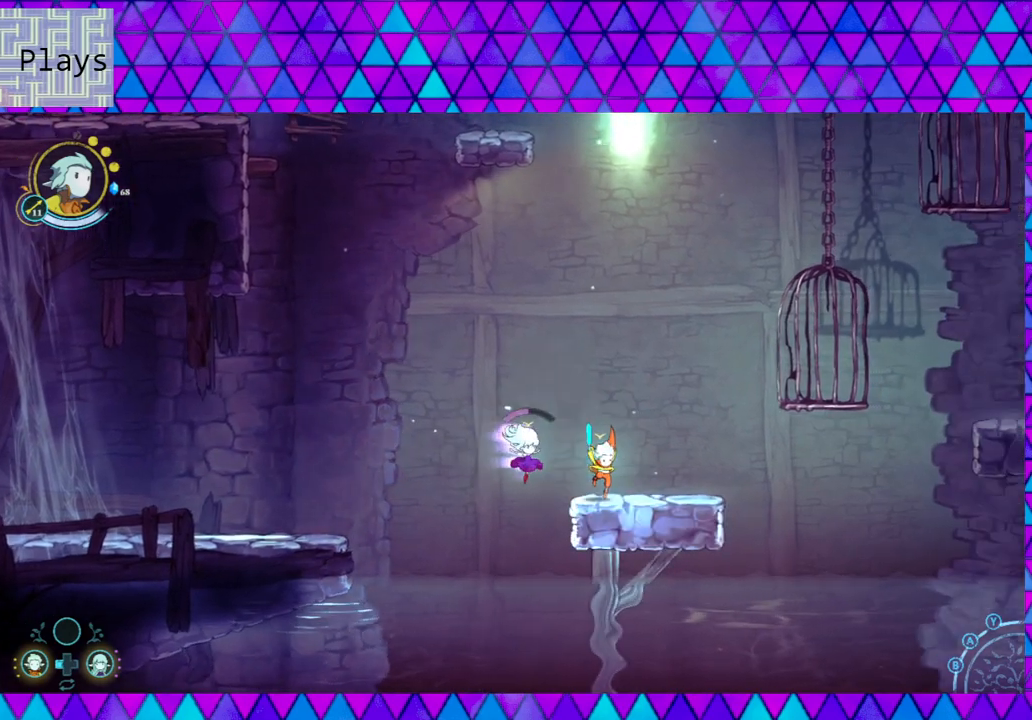
{"buttons": ["L2"], "left_stick": "center", "right_stick": "center", "events": [[300, "left_stick", "center"]]}
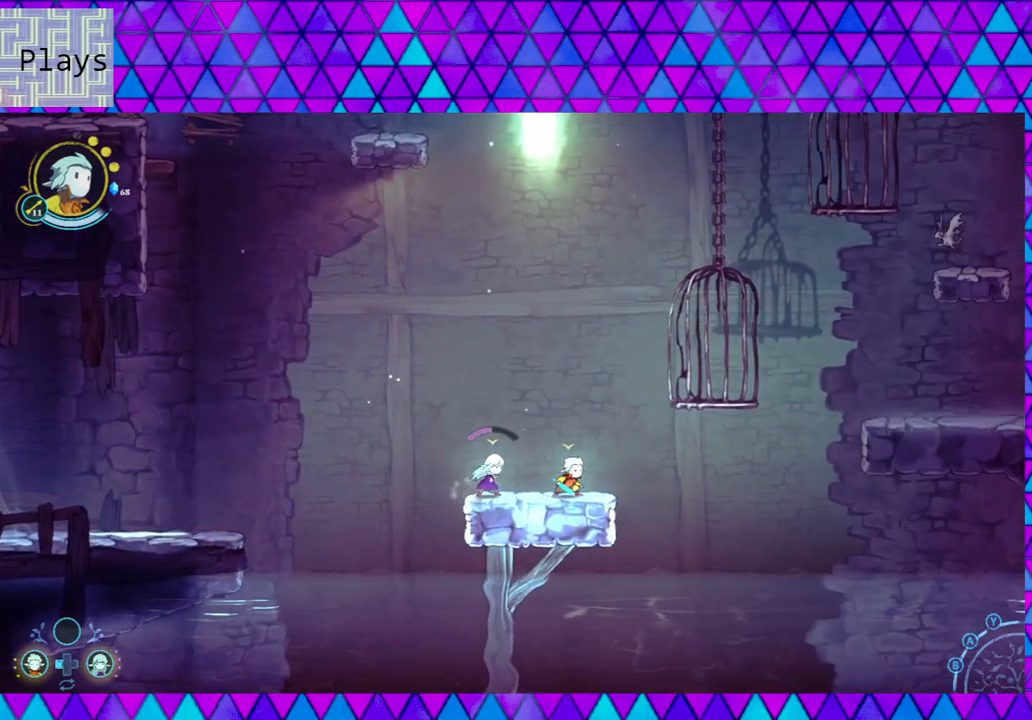
{"buttons": ["L2"], "left_stick": "center", "right_stick": "center", "events": []}
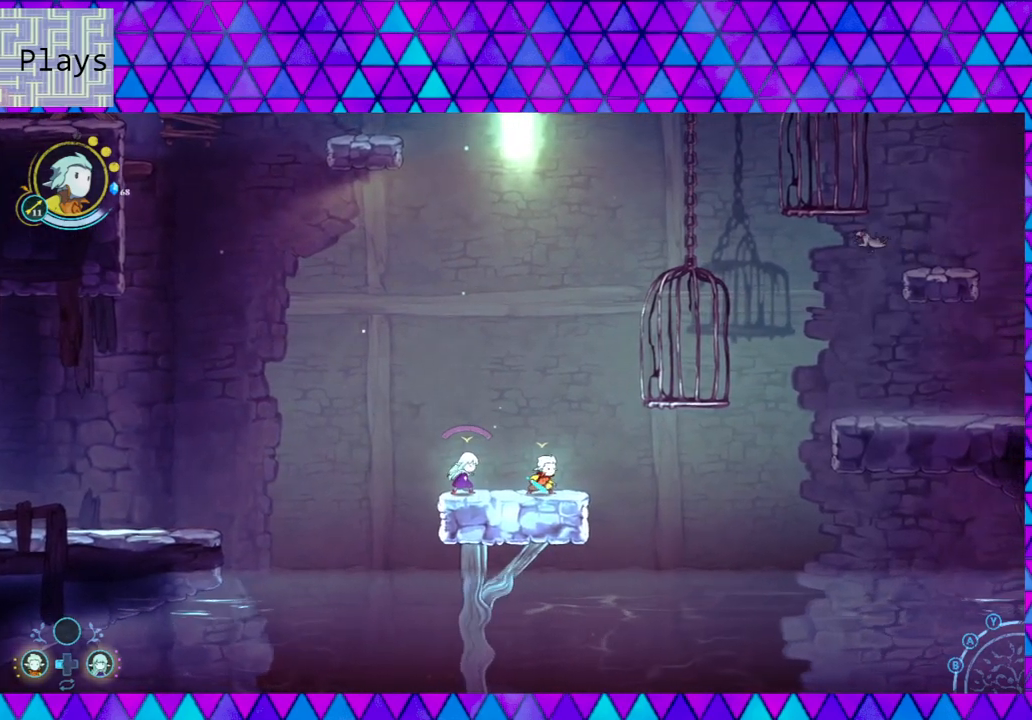
{"buttons": [], "left_stick": "center", "right_stick": "center", "events": [[250, "L2", "up"]]}
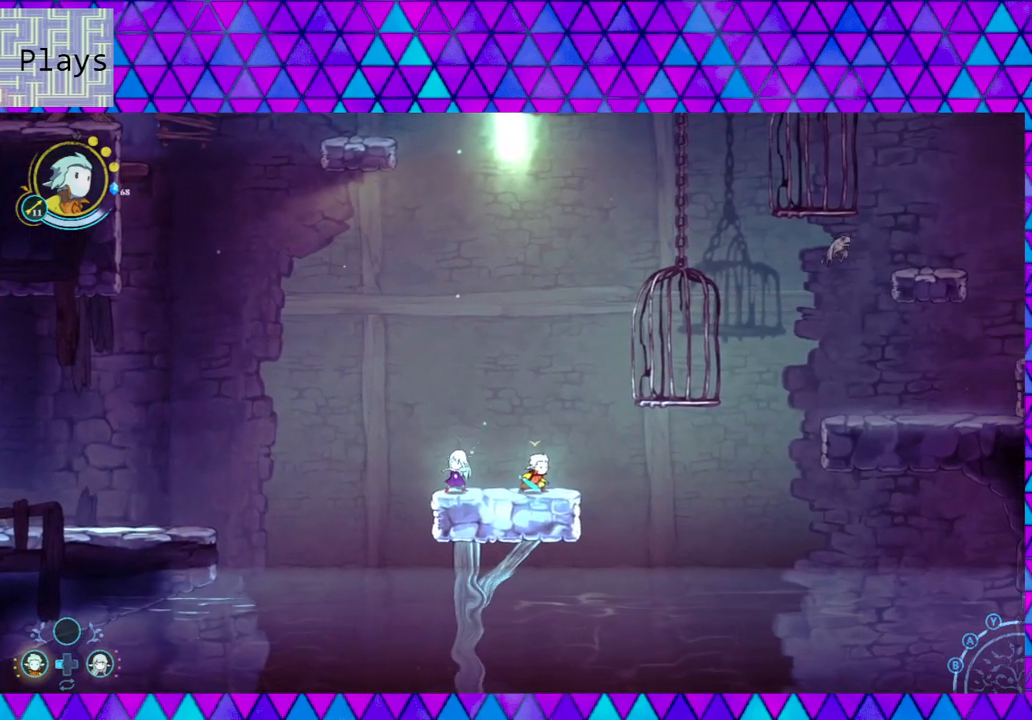
{"buttons": [], "left_stick": "center", "right_stick": "center", "events": [[283, "DPAD_RIGHT", "down"], [400, "DPAD_RIGHT", "up"]]}
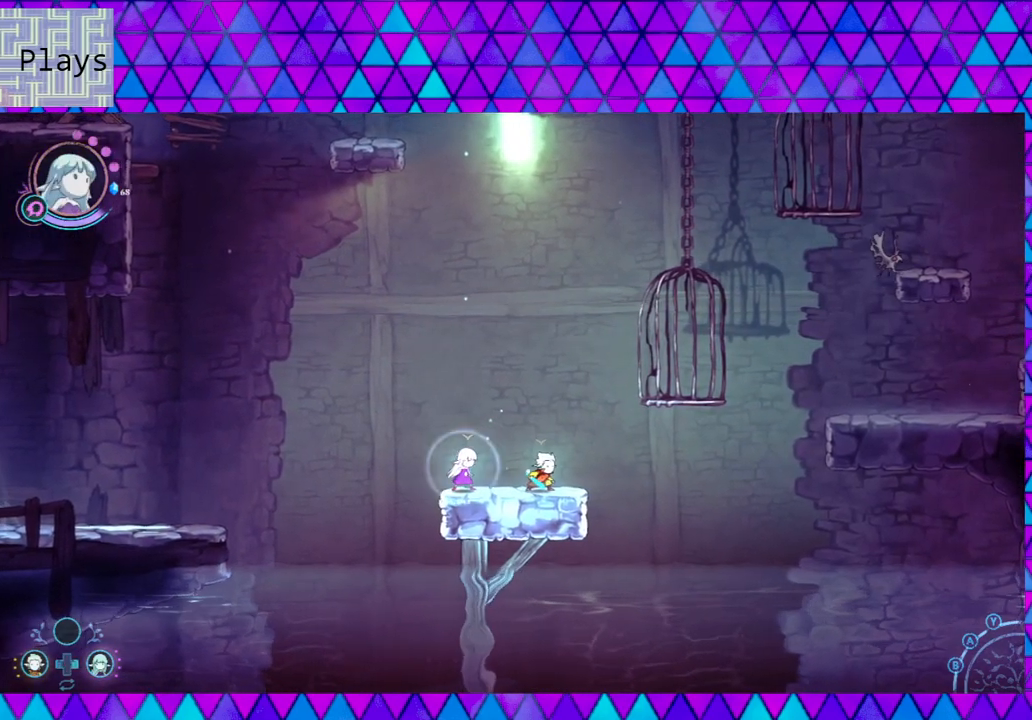
{"buttons": ["B"], "left_stick": "right", "right_stick": "center", "events": [[400, "left_stick", "right"], [483, "B", "down"]]}
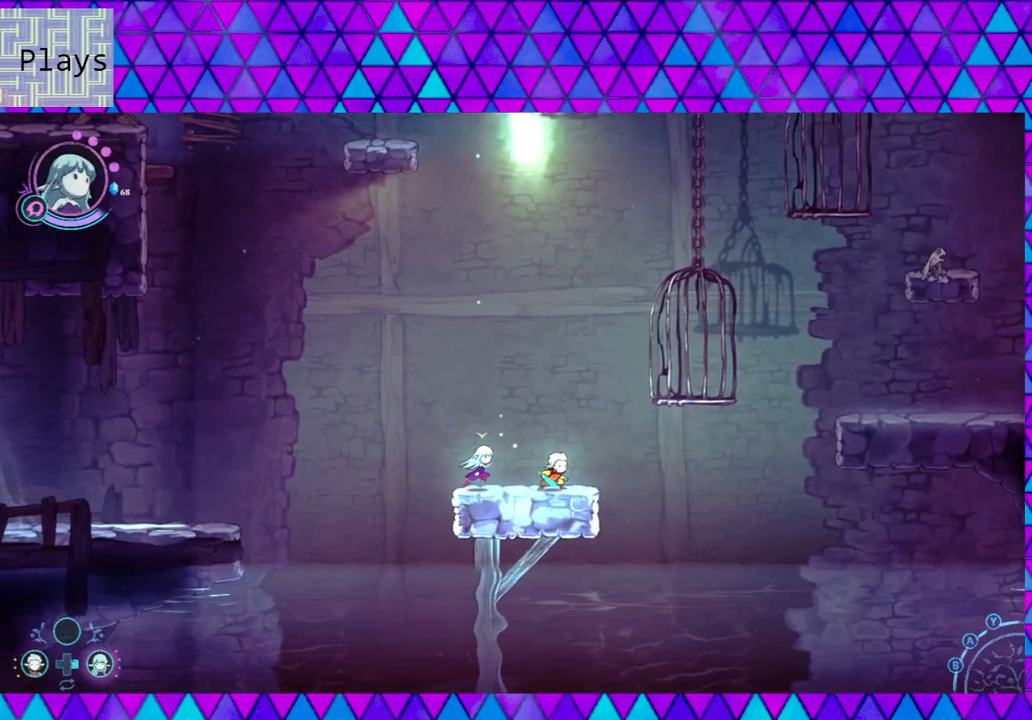
{"buttons": ["B"], "left_stick": "right", "right_stick": "center", "events": [[300, "B", "up"], [367, "B", "down"]]}
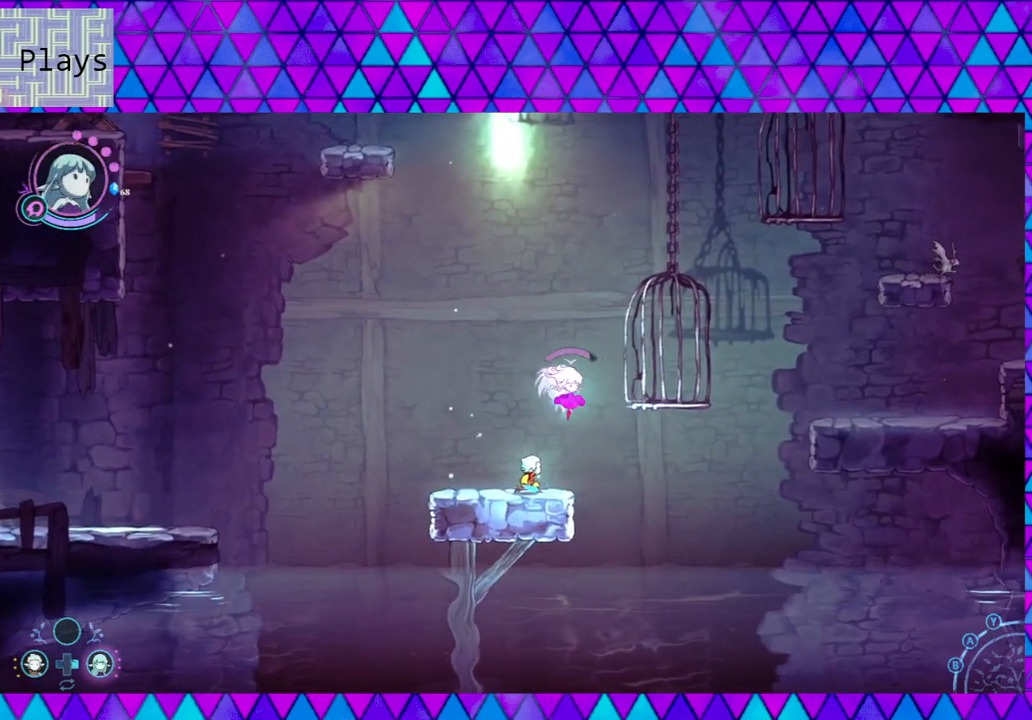
{"buttons": [], "left_stick": "up-right", "right_stick": "center", "events": [[167, "B", "up"], [233, "left_stick", "up-right"], [283, "Y", "down"], [417, "Y", "up"]]}
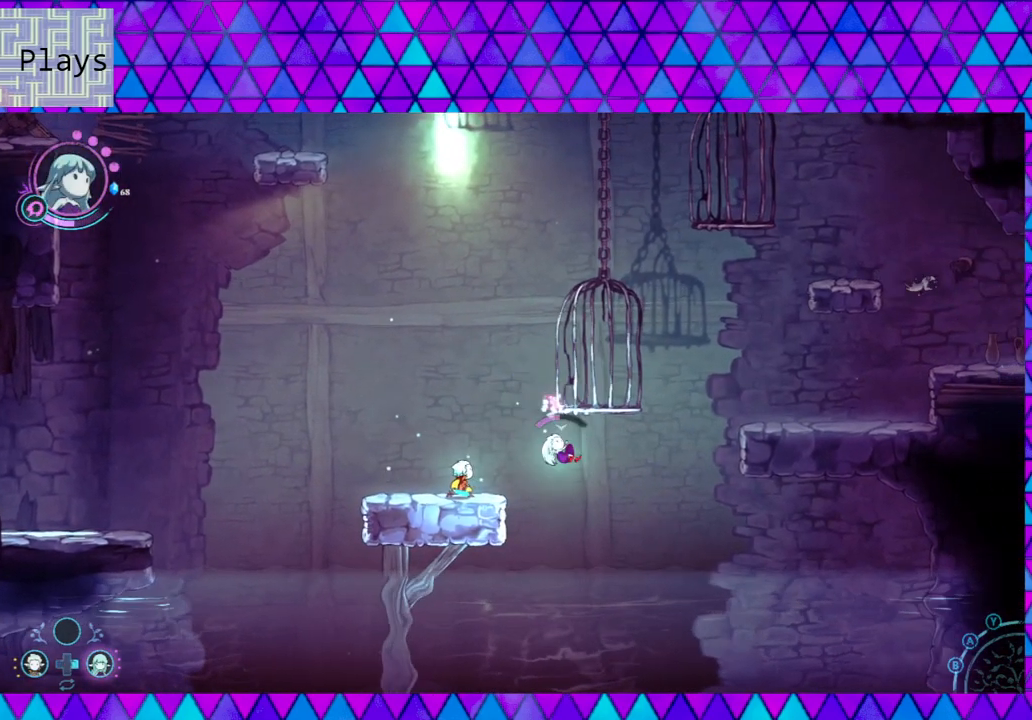
{"buttons": ["B"], "left_stick": "up", "right_stick": "center", "events": [[83, "left_stick", "left"], [117, "B", "down"], [367, "left_stick", "up"]]}
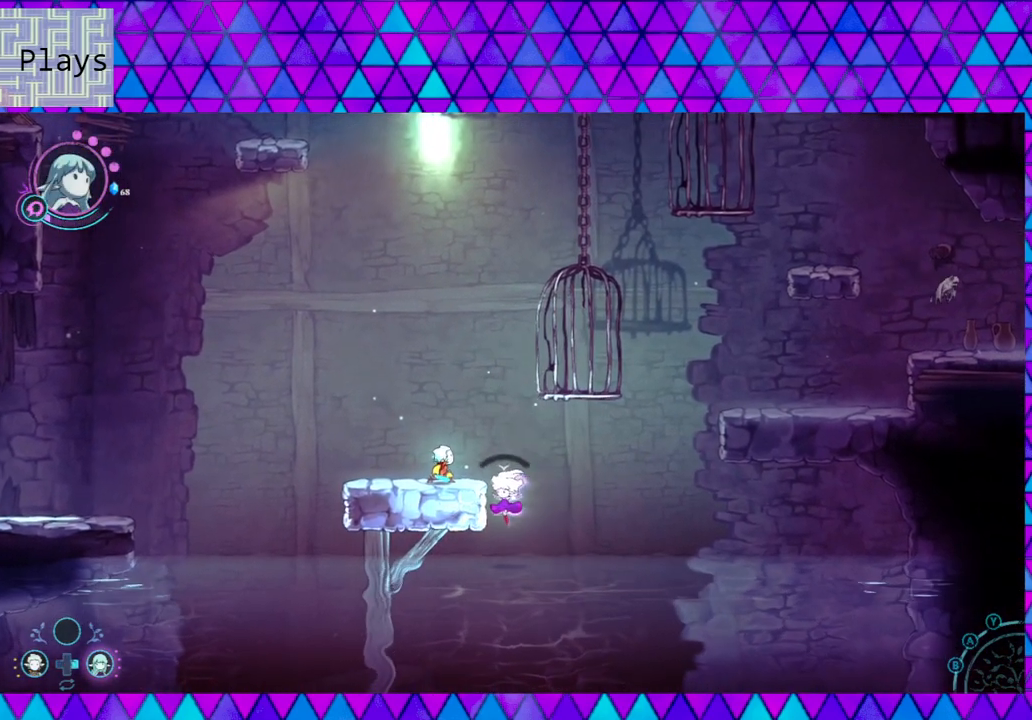
{"buttons": ["B"], "left_stick": "up-left", "right_stick": "center", "events": [[167, "left_stick", "up-left"]]}
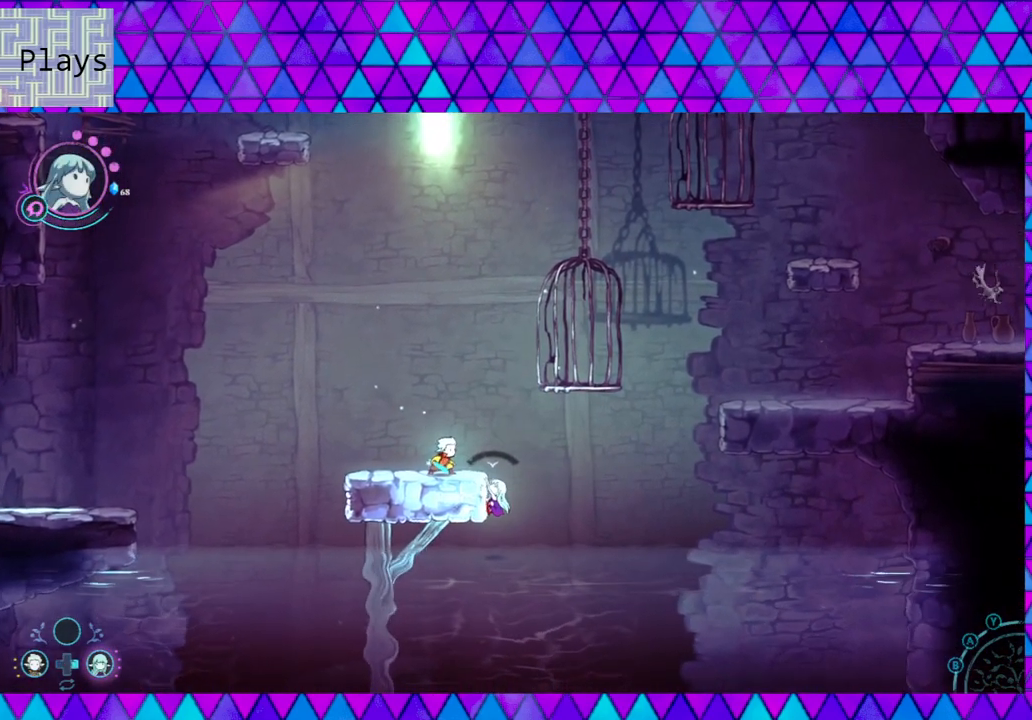
{"buttons": [], "left_stick": "center", "right_stick": "center", "events": [[33, "B", "up"], [200, "left_stick", "up"], [417, "left_stick", "center"]]}
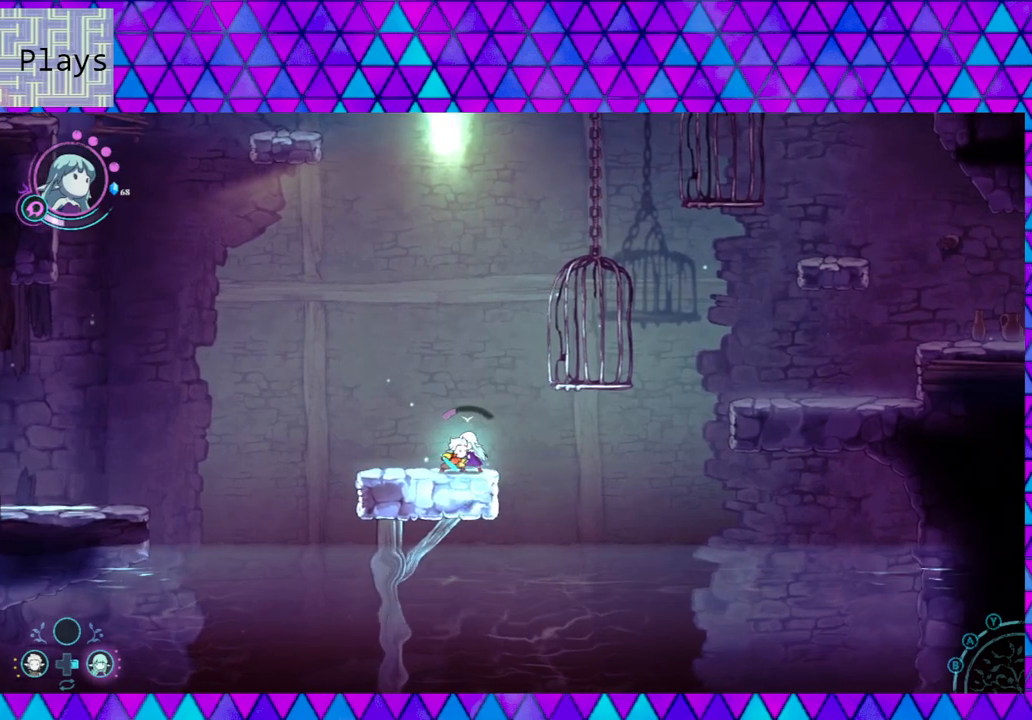
{"buttons": [], "left_stick": "center", "right_stick": "center", "events": []}
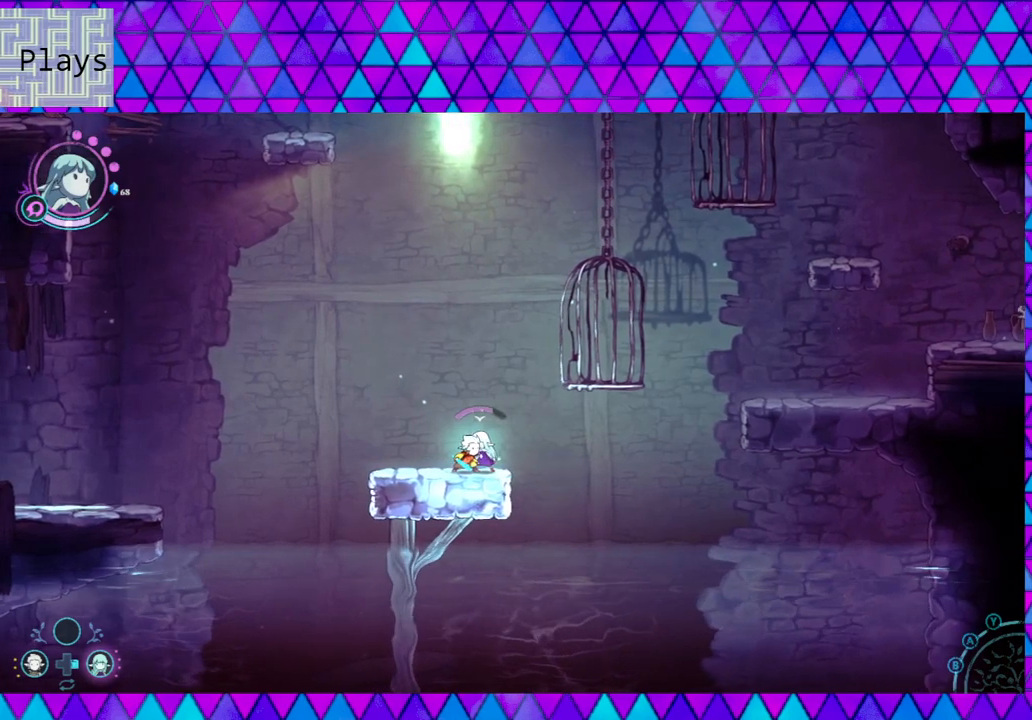
{"buttons": ["B"], "left_stick": "right", "right_stick": "center", "events": [[383, "B", "down"], [500, "left_stick", "right"]]}
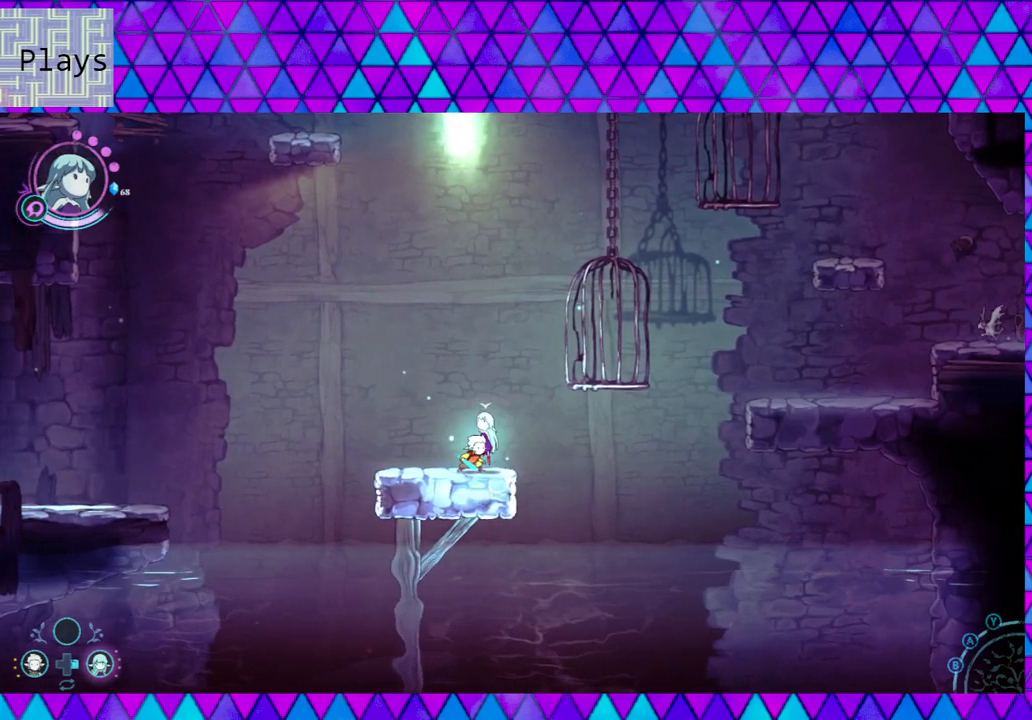
{"buttons": ["B"], "left_stick": "up", "right_stick": "center", "events": [[117, "B", "up"], [183, "B", "down"], [183, "left_stick", "up"]]}
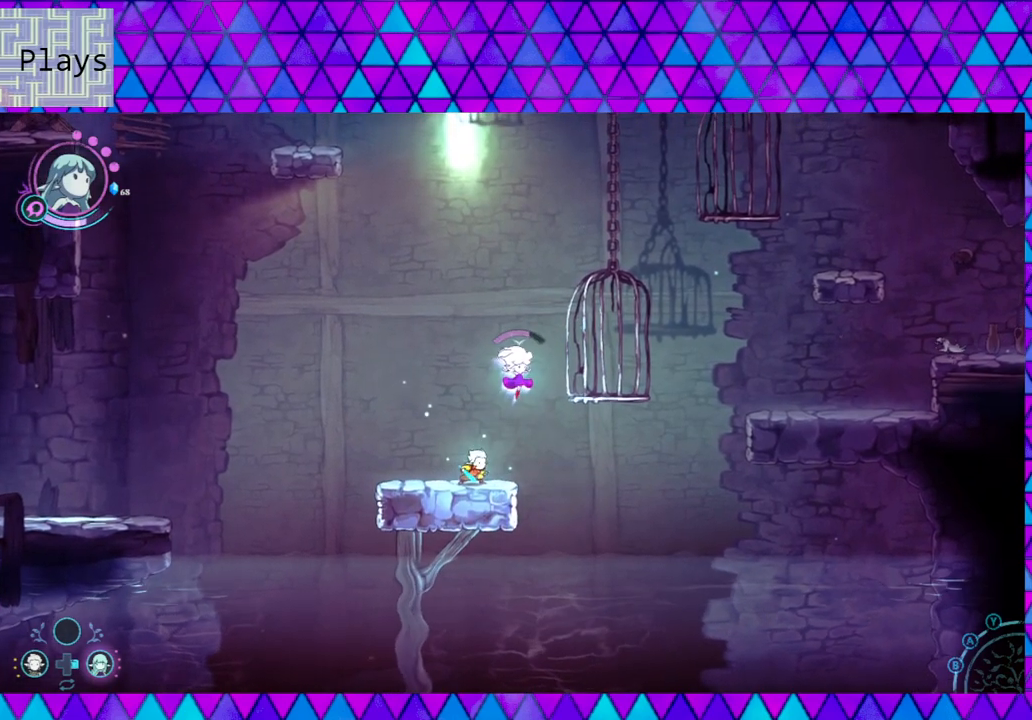
{"buttons": [], "left_stick": "up-right", "right_stick": "center", "events": [[50, "left_stick", "up-right"], [500, "B", "up"]]}
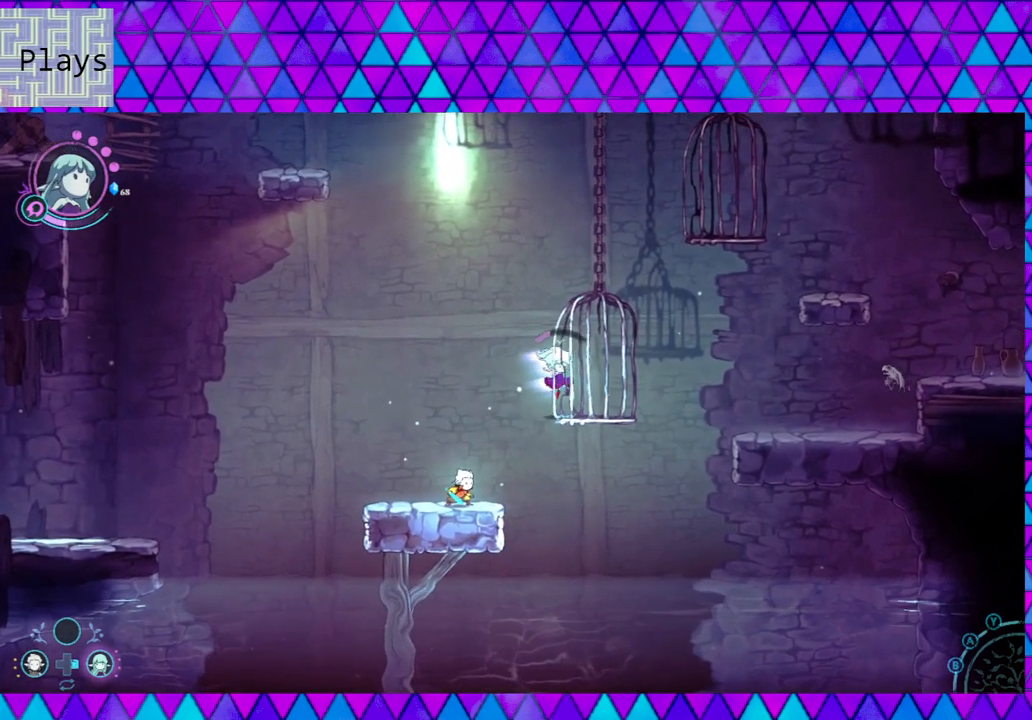
{"buttons": [], "left_stick": "center", "right_stick": "center", "events": [[83, "left_stick", "center"], [100, "Y", "down"], [200, "Y", "up"], [217, "Y", "down"], [333, "Y", "up"], [450, "Y", "down"], [500, "Y", "up"]]}
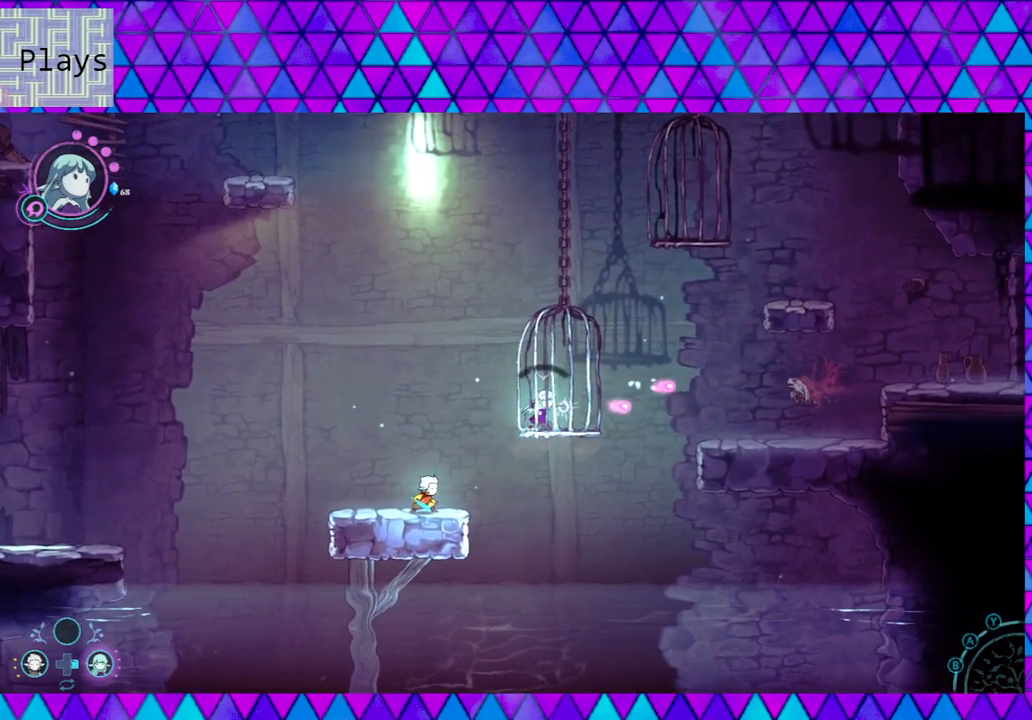
{"buttons": ["Y"], "left_stick": "center", "right_stick": "center", "events": [[83, "Y", "down"], [167, "Y", "up"], [250, "Y", "down"], [350, "Y", "up"], [433, "Y", "down"]]}
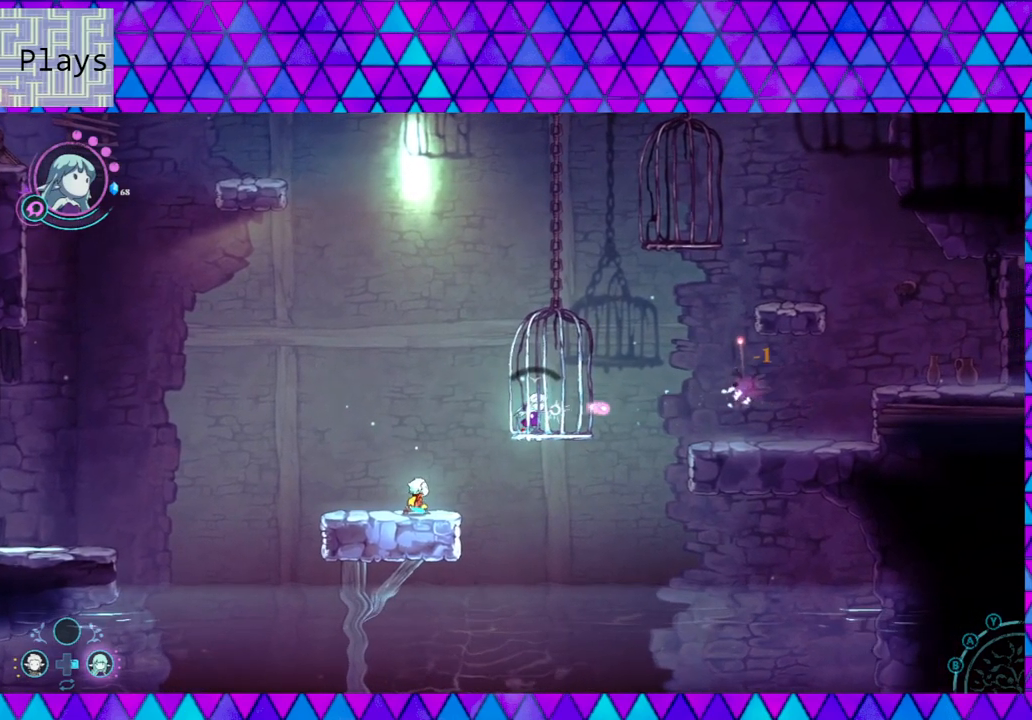
{"buttons": ["B"], "left_stick": "right", "right_stick": "center", "events": [[17, "Y", "up"], [350, "left_stick", "right"], [500, "B", "down"]]}
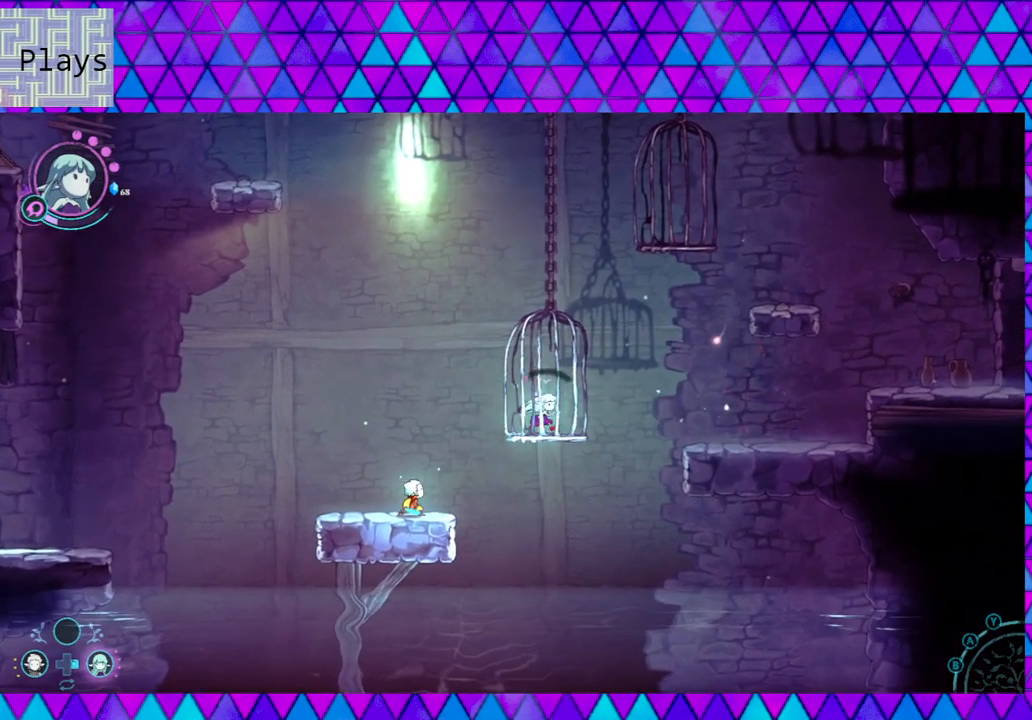
{"buttons": [], "left_stick": "right", "right_stick": "center", "events": [[450, "B", "up"]]}
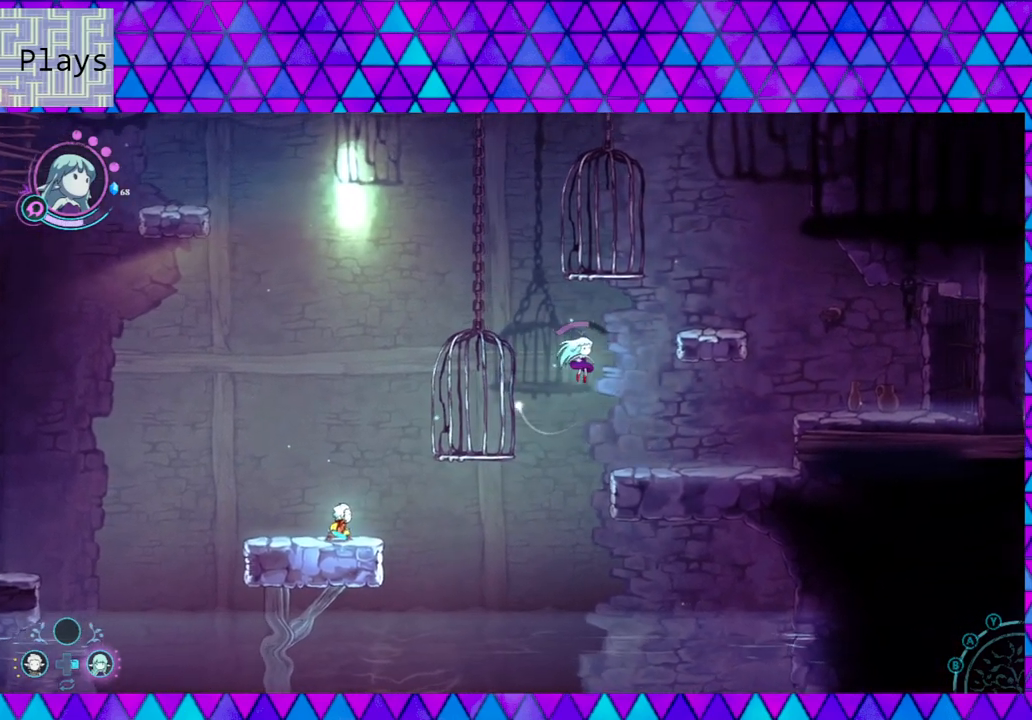
{"buttons": [], "left_stick": "right", "right_stick": "center", "events": []}
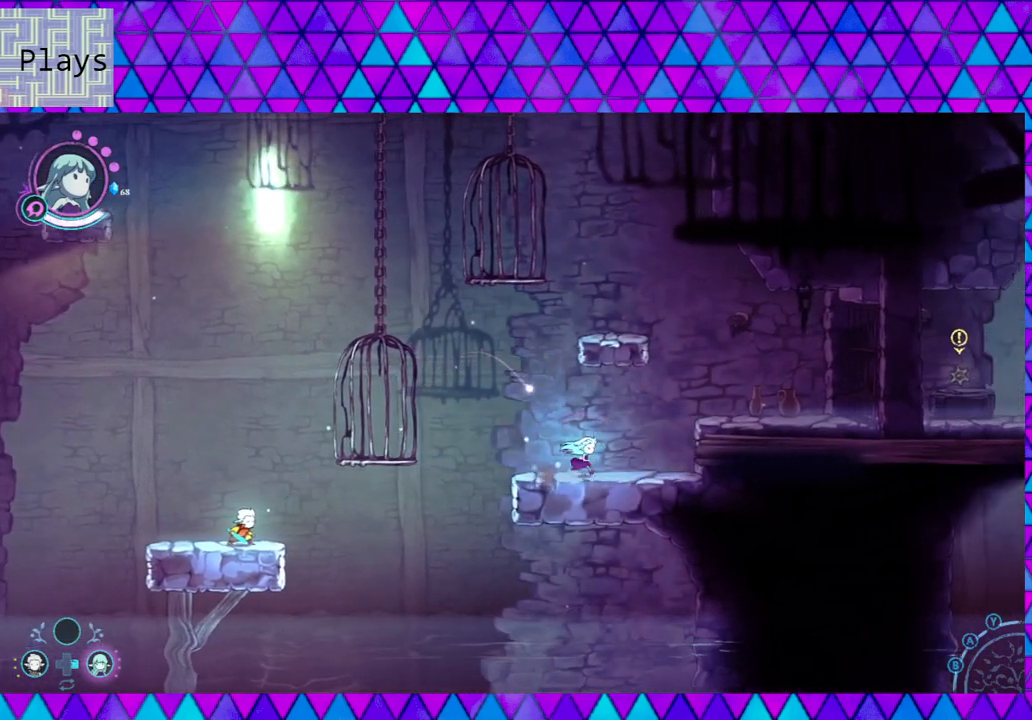
{"buttons": [], "left_stick": "right", "right_stick": "center", "events": [[50, "B", "down"], [417, "B", "up"]]}